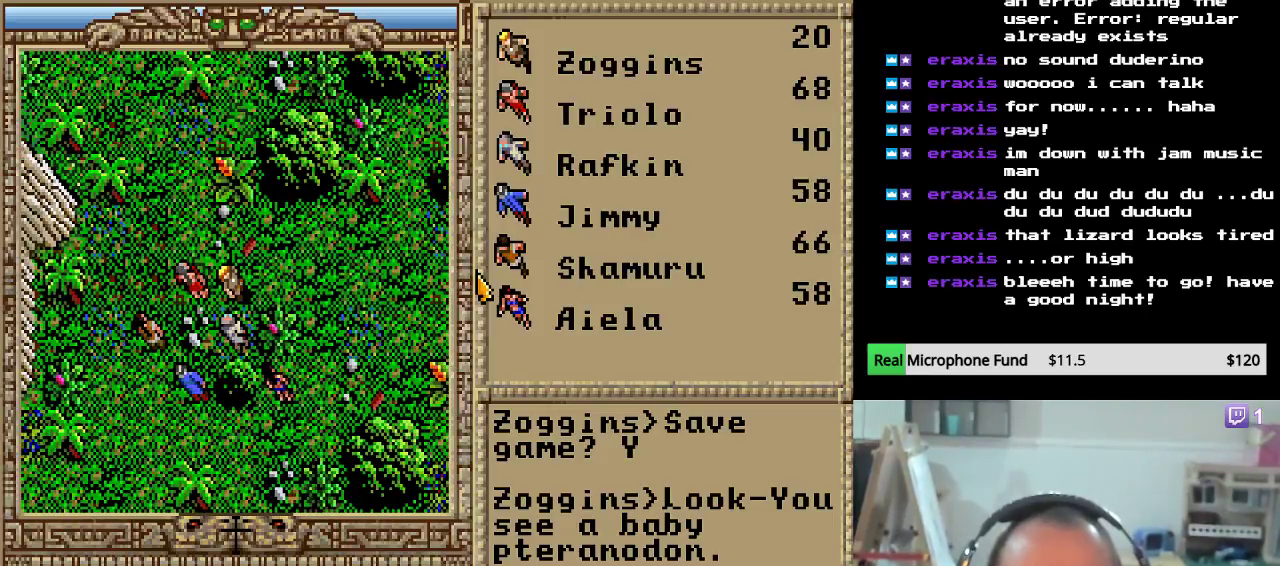
Gameplay with keyboard and mouse; each line is a JSON object with the keys held at the frame after it. "events" lists presses ("down") and releases ("up") of "down", "escape", "left", "right" and "up" between this image and that frame as [ms after this image, input, new state], when the widget could be followed in between. No other keys are recorded. Mouse buttons are not recorded. Not read: mouse_move.
{"keys": [], "events": [[34, "right", "up"], [136, "right", "down"], [238, "right", "up"], [340, "right", "down"], [442, "right", "up"]]}
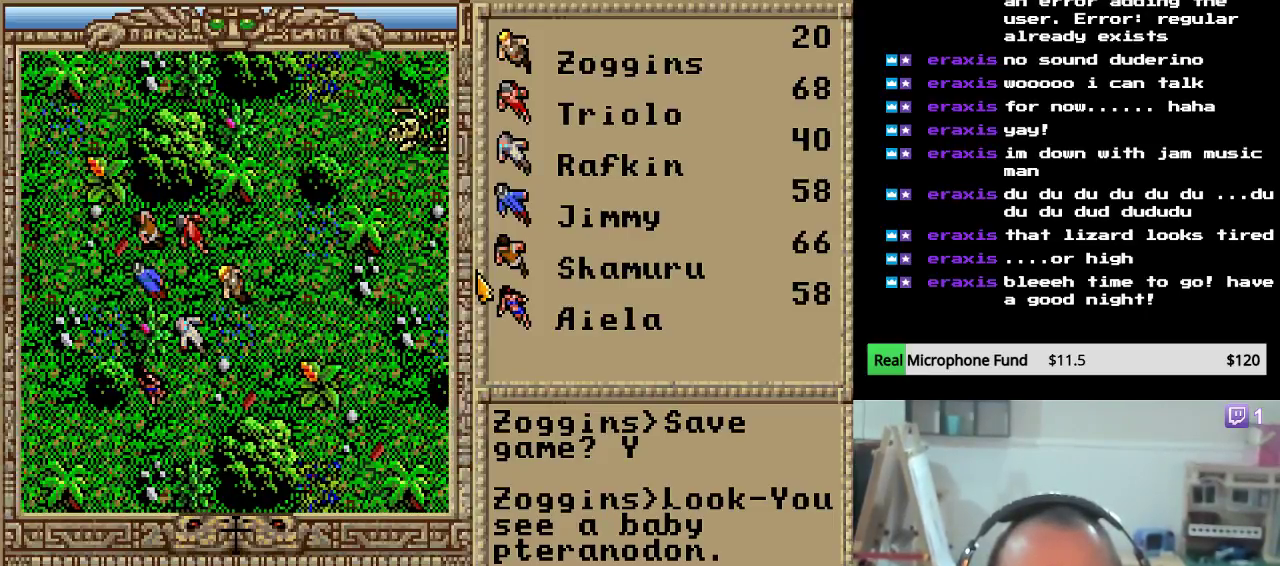
{"keys": ["right"], "events": [[51, "right", "down"], [170, "right", "up"], [238, "right", "down"], [374, "right", "up"], [425, "right", "down"]]}
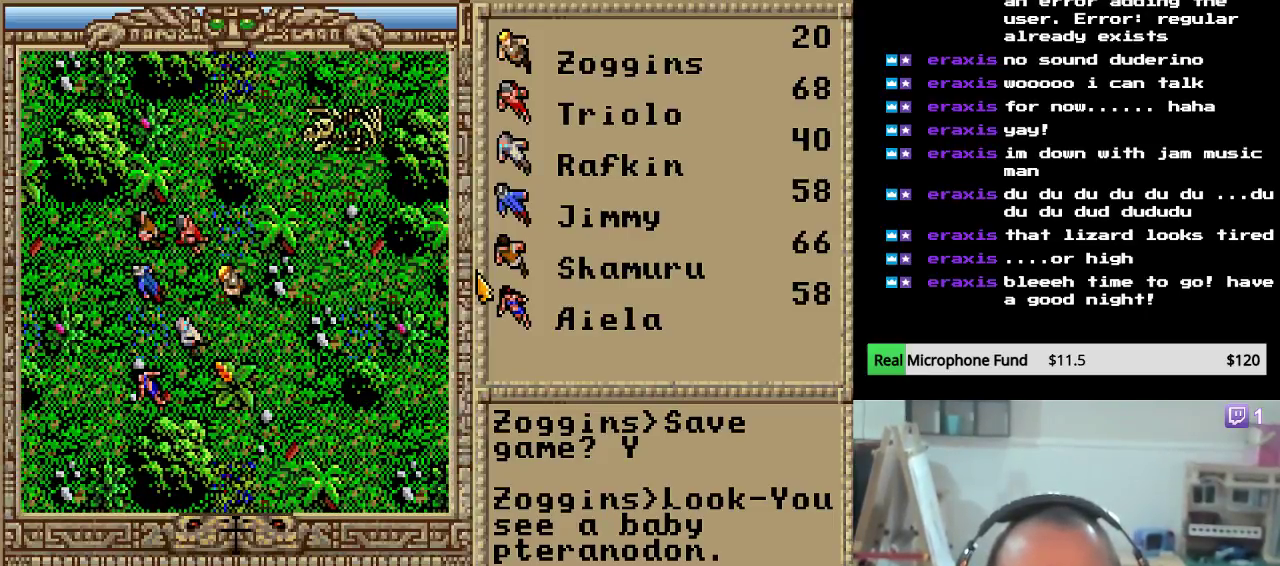
{"keys": ["right"], "events": [[17, "right", "up"], [374, "right", "down"]]}
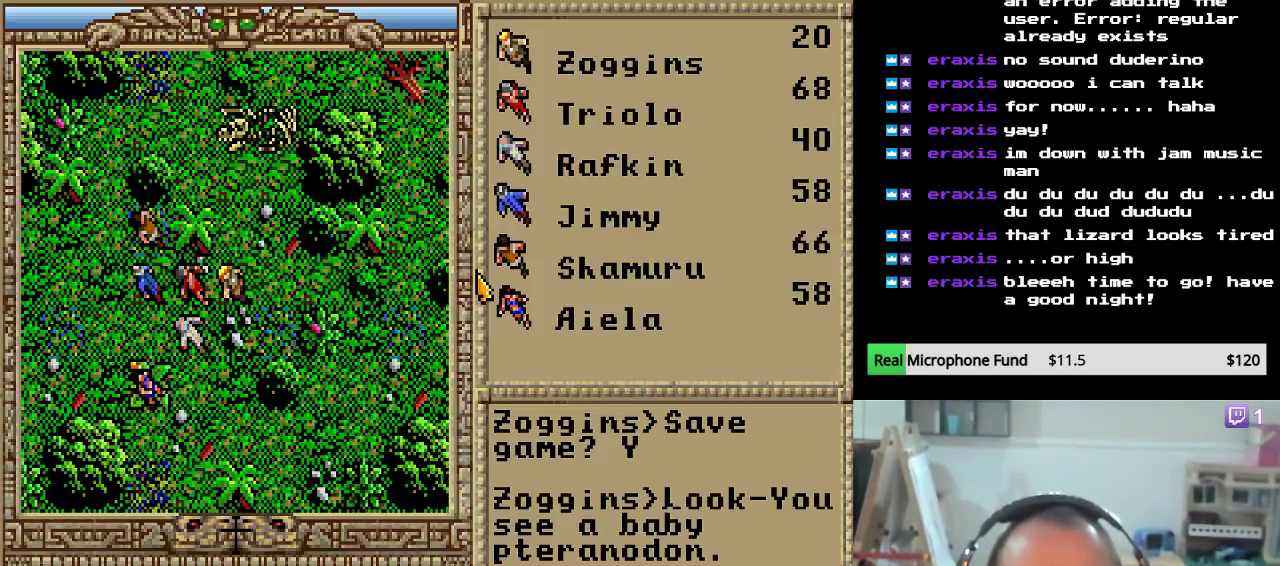
{"keys": [], "events": [[153, "right", "up"], [340, "up", "down"], [510, "up", "up"]]}
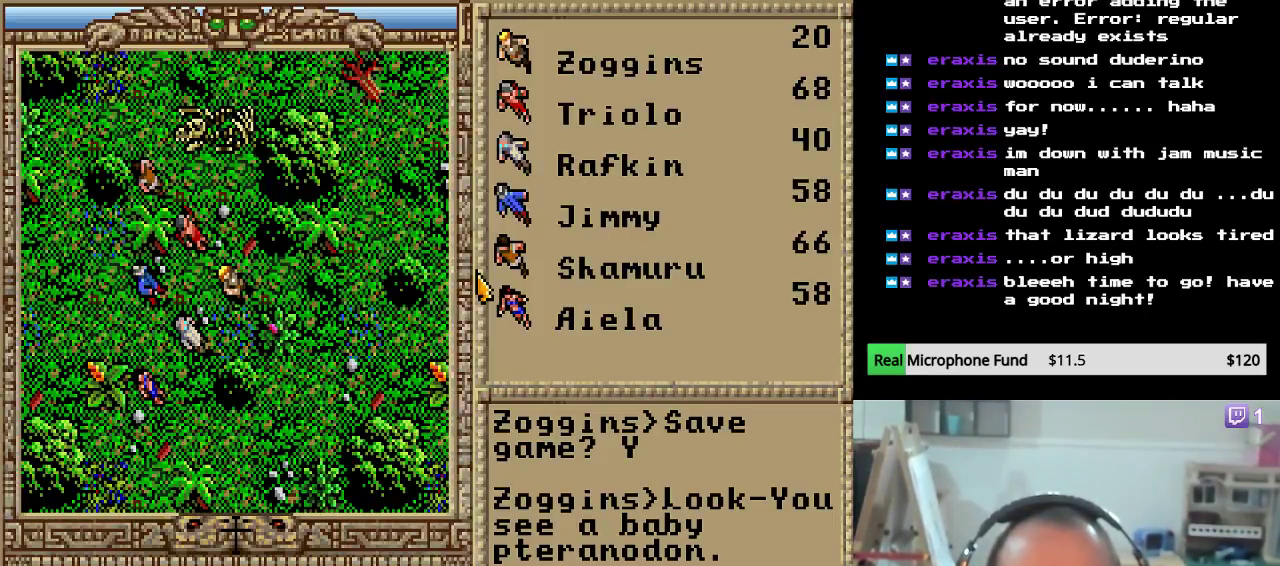
{"keys": [], "events": [[85, "up", "down"], [221, "up", "up"]]}
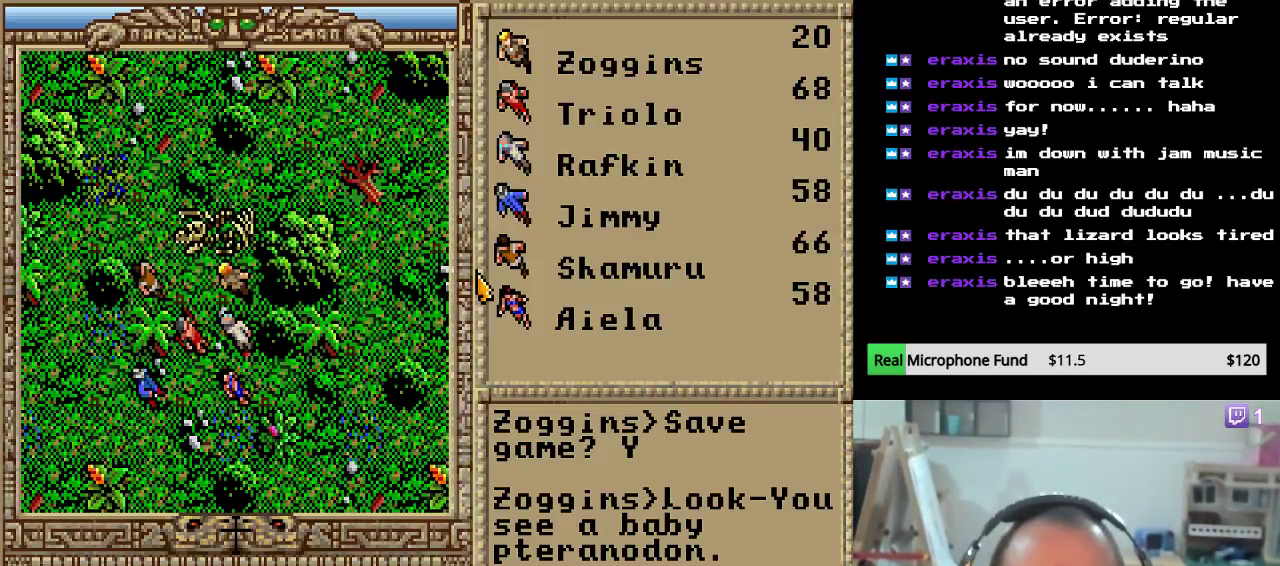
{"keys": [], "events": []}
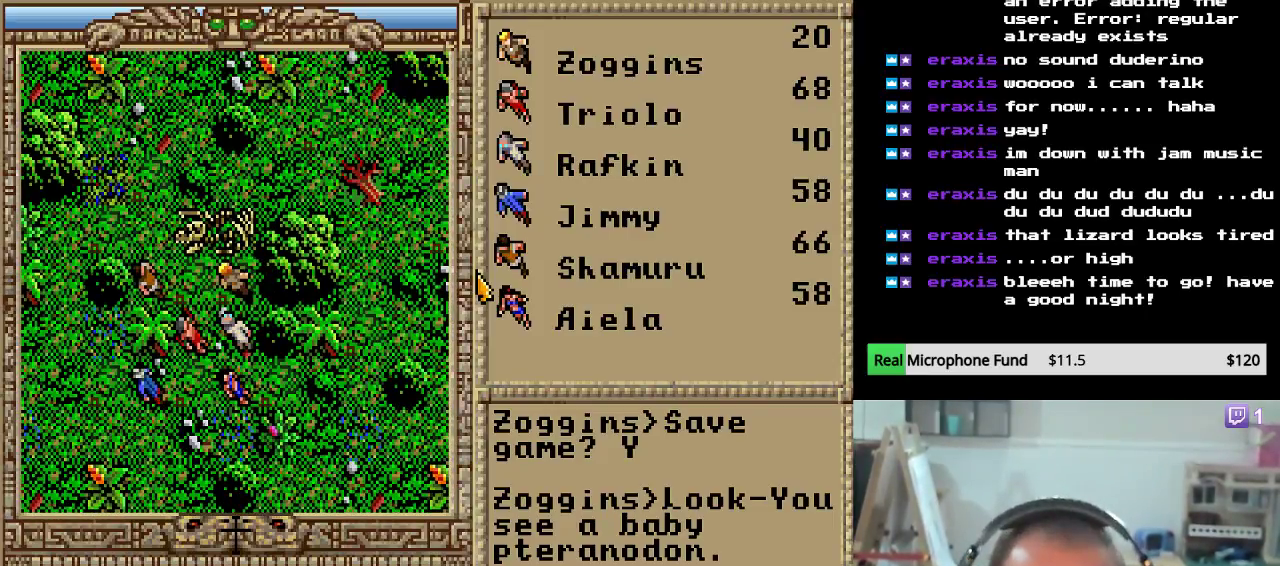
{"keys": [], "events": [[238, "up", "down"], [374, "up", "up"]]}
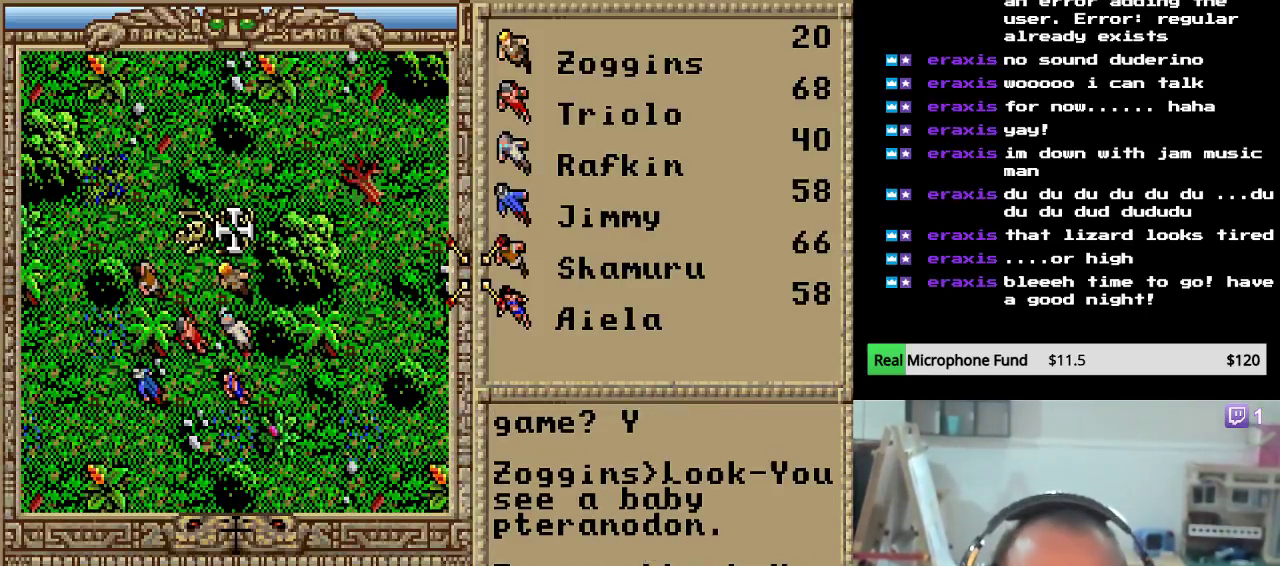
{"keys": [], "events": []}
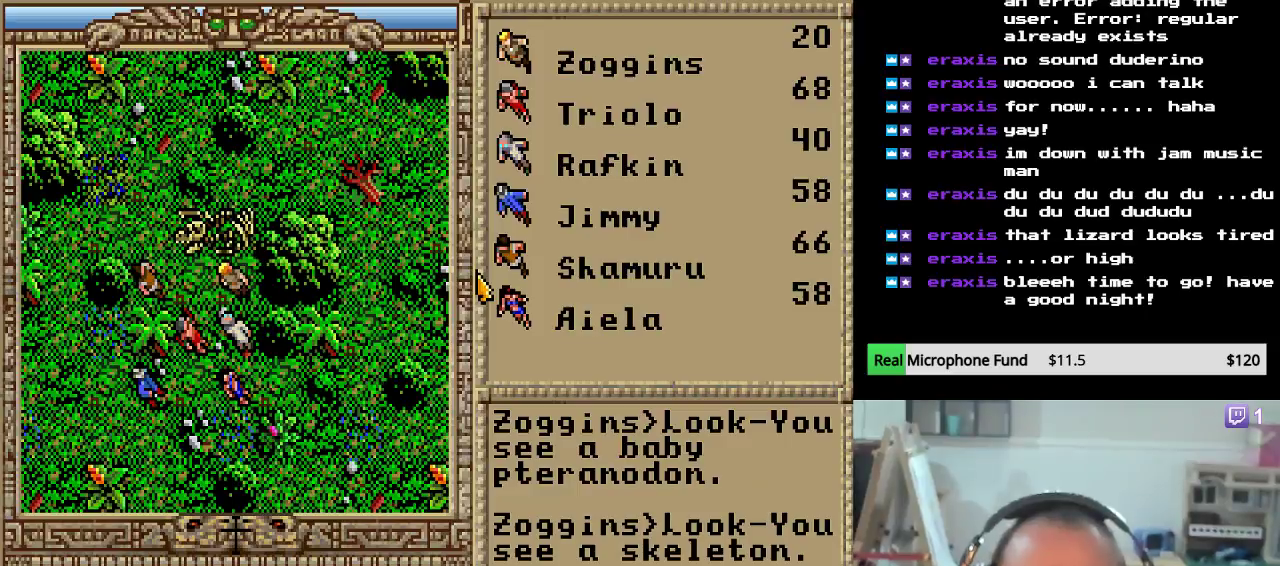
{"keys": ["right"], "events": [[33, "up", "down"], [170, "up", "up"], [254, "up", "down"], [408, "up", "up"], [475, "right", "down"]]}
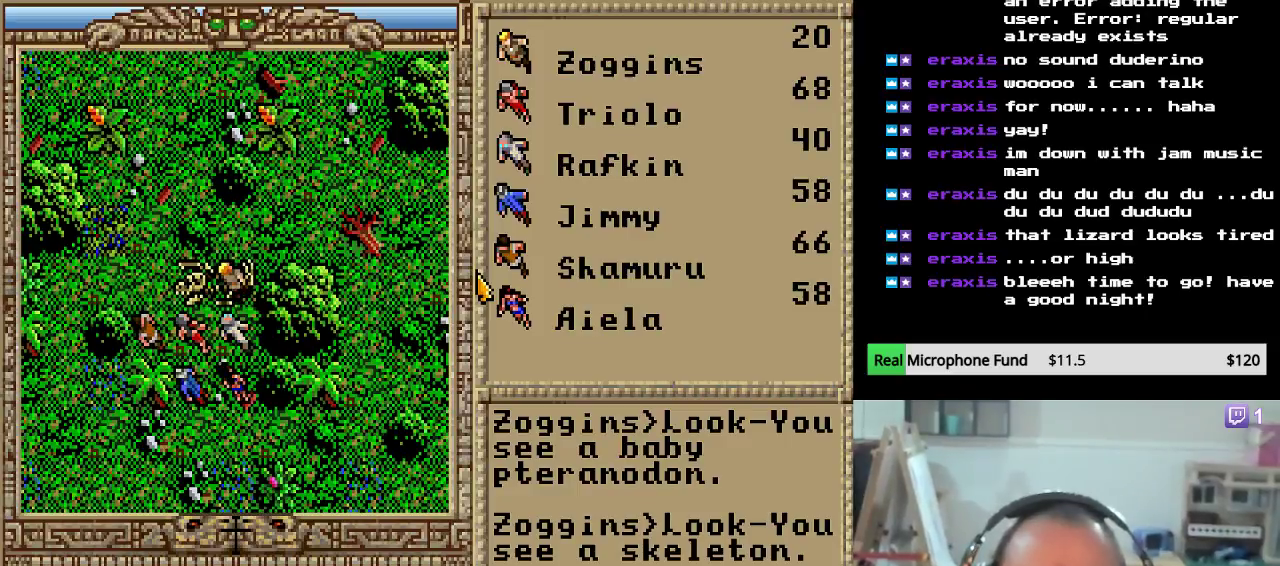
{"keys": ["up"], "events": [[204, "right", "up"], [238, "right", "down"], [391, "right", "up"], [425, "up", "down"]]}
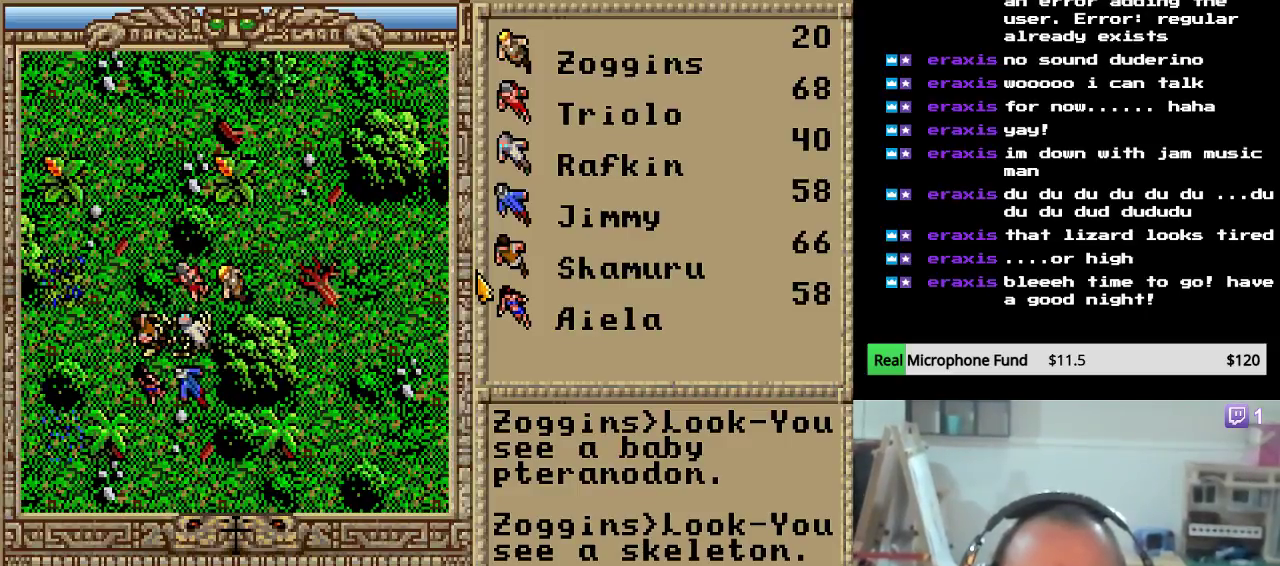
{"keys": [], "events": [[102, "up", "up"], [136, "up", "down"], [289, "up", "up"], [340, "up", "down"], [476, "up", "up"]]}
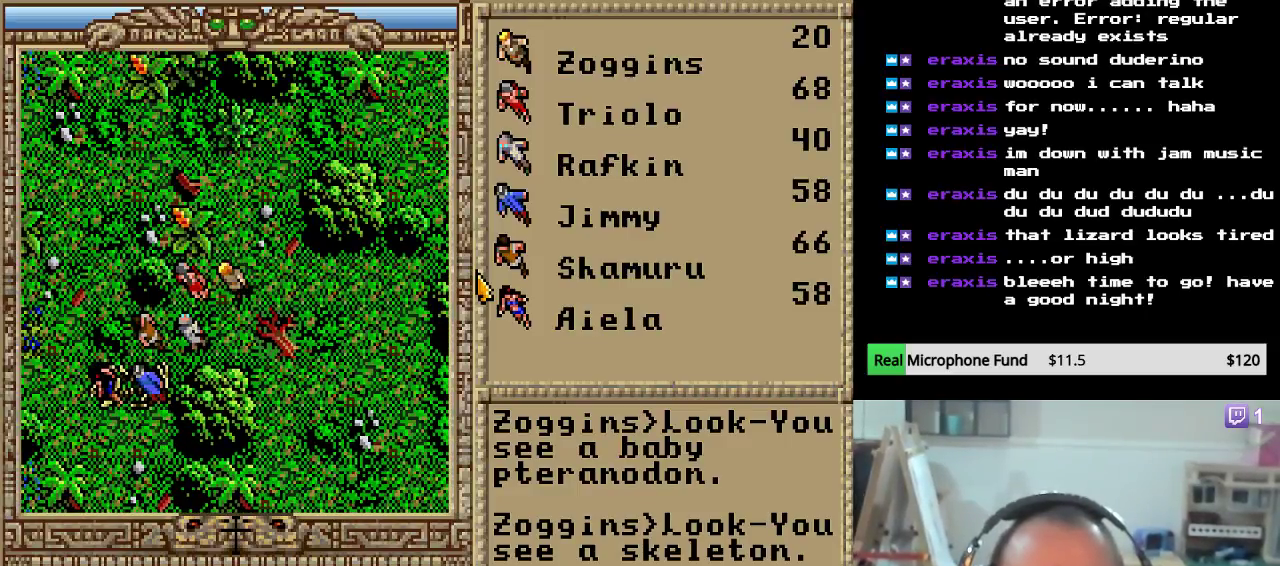
{"keys": ["up"], "events": [[34, "up", "down"], [204, "up", "up"], [238, "up", "down"]]}
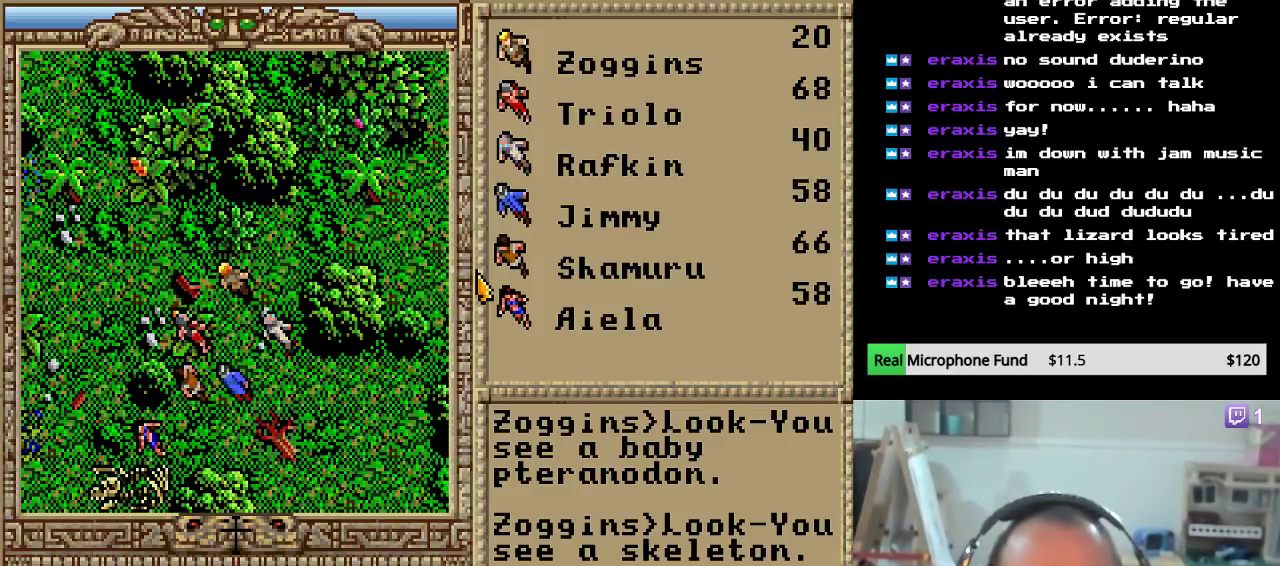
{"keys": ["right"], "events": [[153, "right", "down"], [153, "up", "up"], [323, "right", "up"], [391, "right", "down"]]}
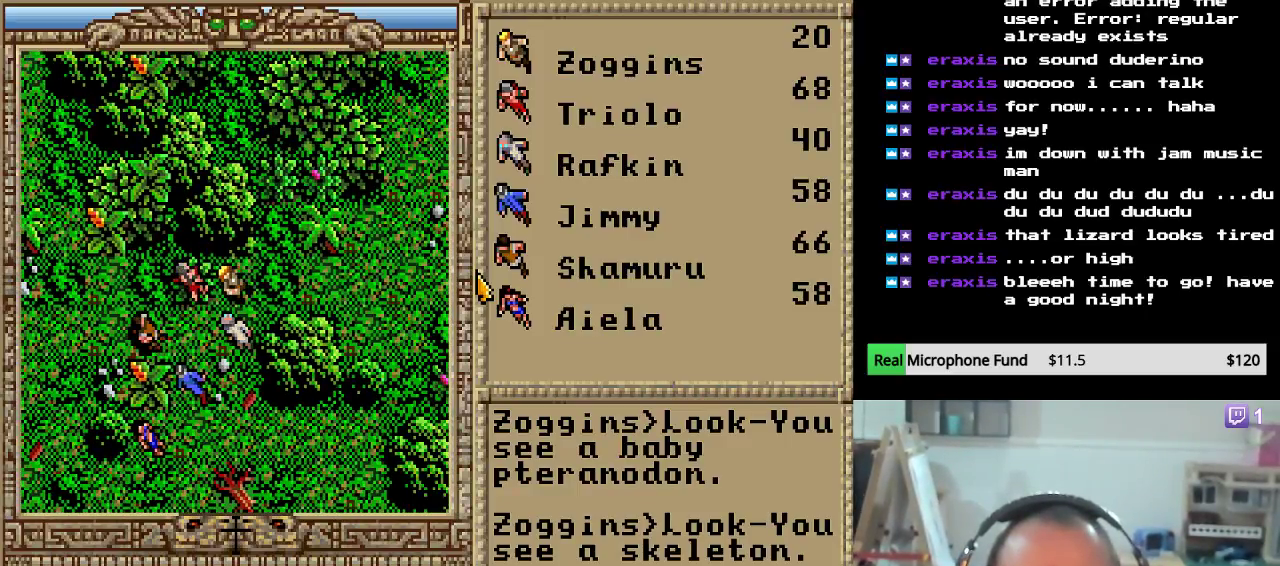
{"keys": ["right"], "events": [[34, "right", "up"], [85, "up", "down"], [119, "up", "up"], [187, "right", "down"], [357, "right", "up"], [408, "right", "down"]]}
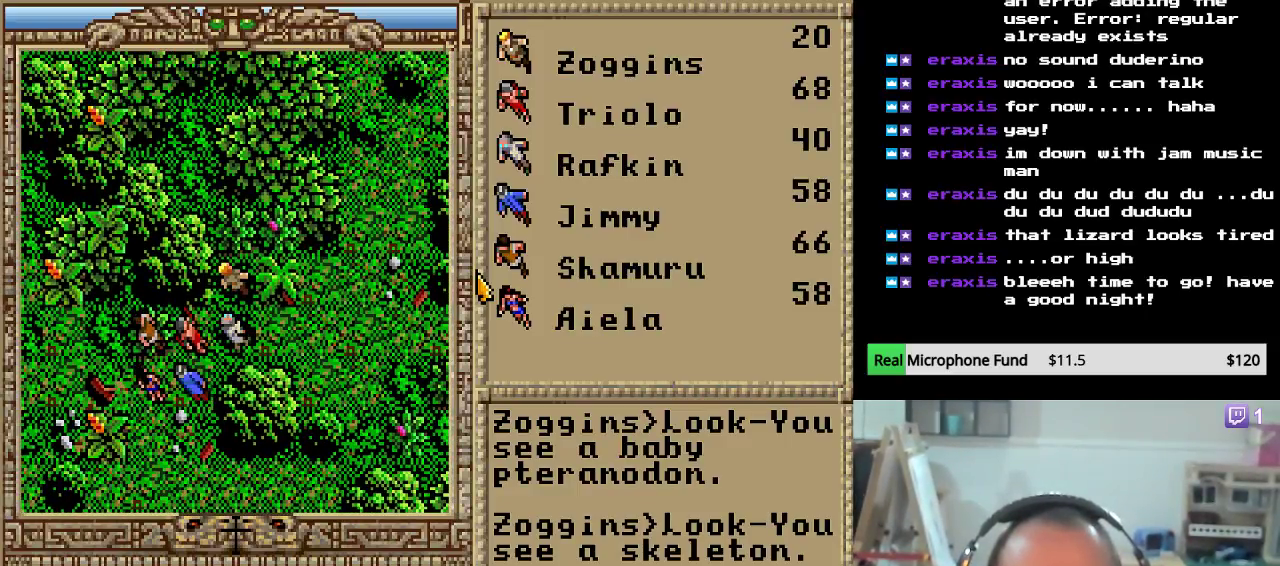
{"keys": [], "events": [[17, "right", "up"], [119, "right", "down"], [187, "right", "up"], [289, "right", "down"], [425, "right", "up"]]}
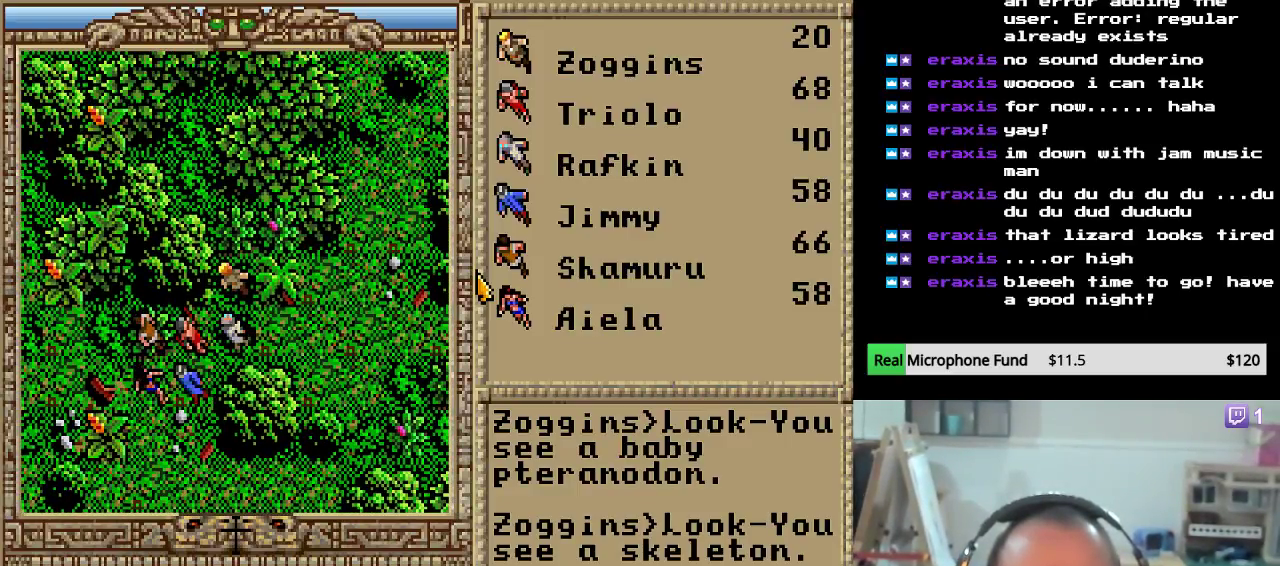
{"keys": ["right"], "events": [[119, "down", "down"], [255, "down", "up"], [272, "right", "down"], [408, "right", "up"], [493, "right", "down"]]}
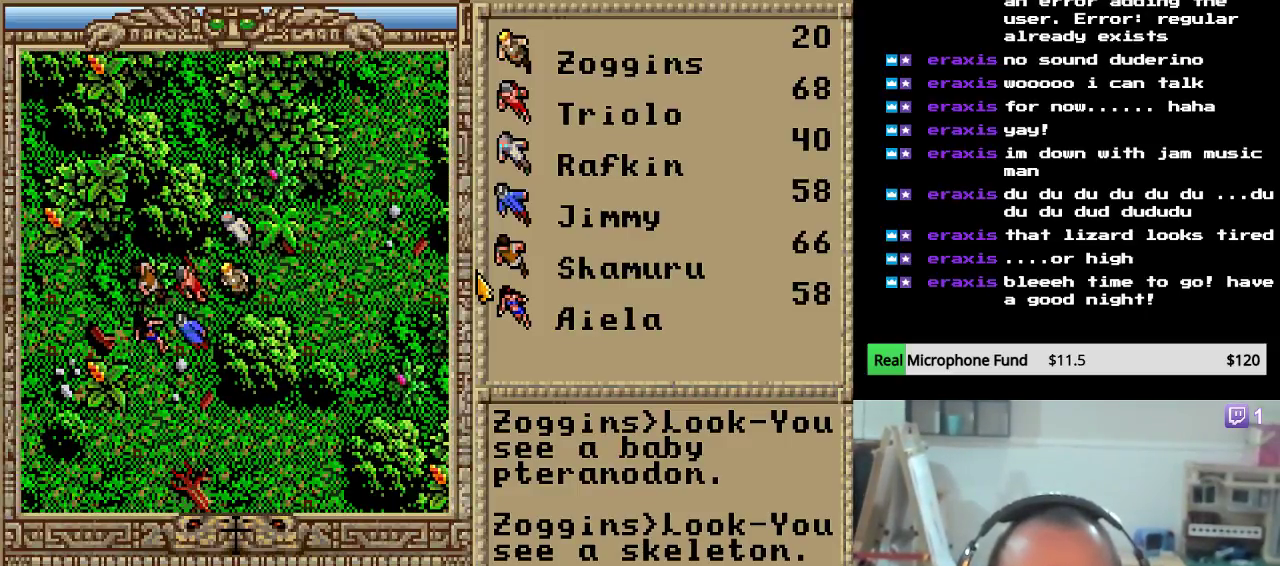
{"keys": ["right"], "events": [[85, "right", "up"], [187, "right", "down"], [255, "right", "up"], [374, "right", "down"]]}
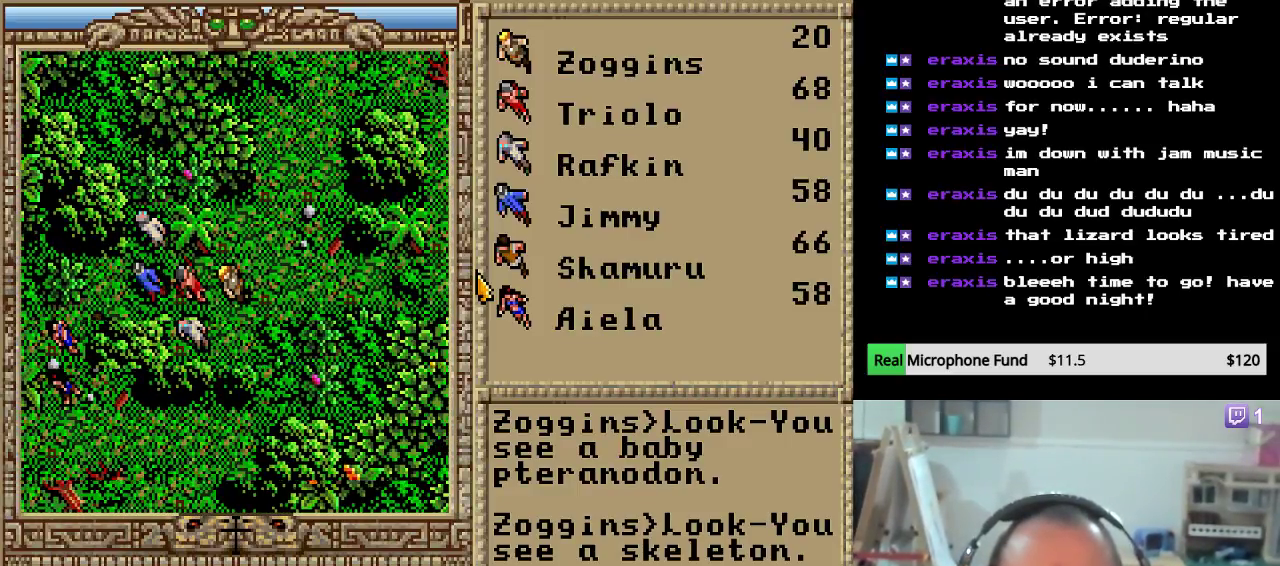
{"keys": ["up"], "events": [[17, "right", "up"], [85, "up", "down"], [204, "up", "up"], [272, "up", "down"], [391, "up", "up"], [459, "up", "down"]]}
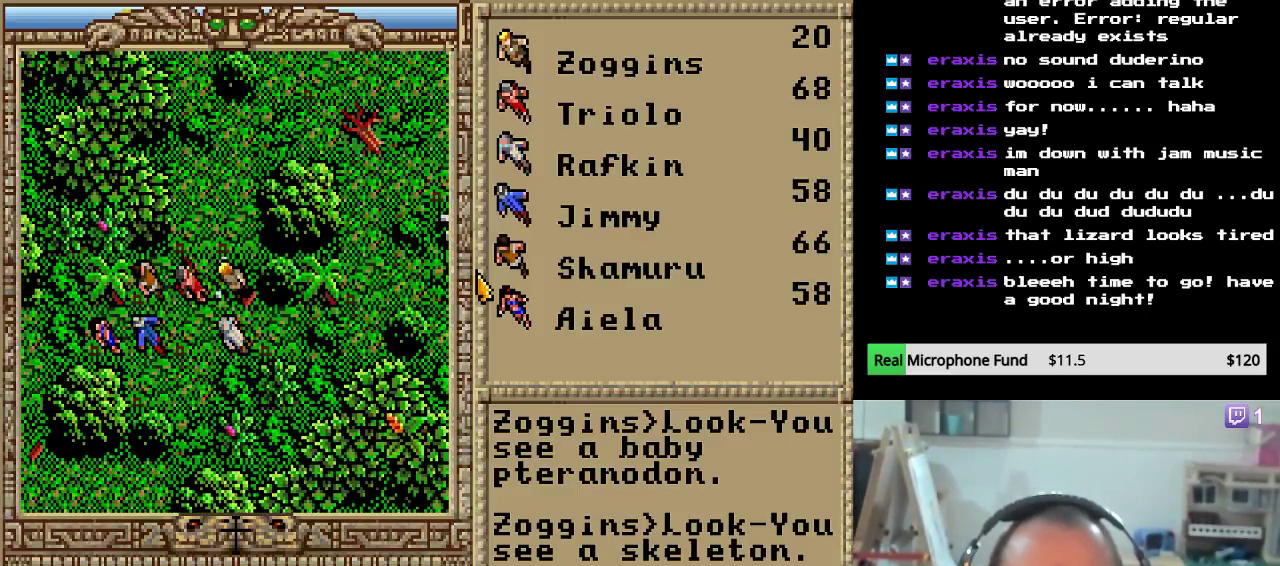
{"keys": [], "events": [[102, "up", "up"], [170, "up", "down"], [306, "up", "up"], [357, "up", "down"], [510, "up", "up"]]}
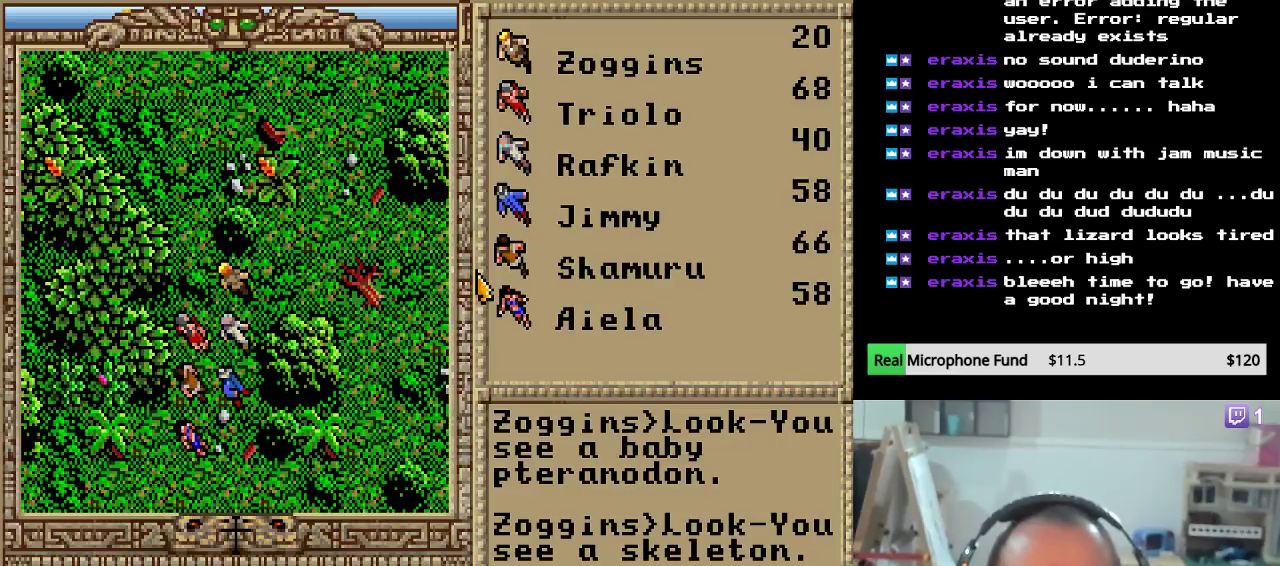
{"keys": [], "events": [[68, "right", "down"], [238, "right", "up"], [289, "right", "down"], [459, "right", "up"]]}
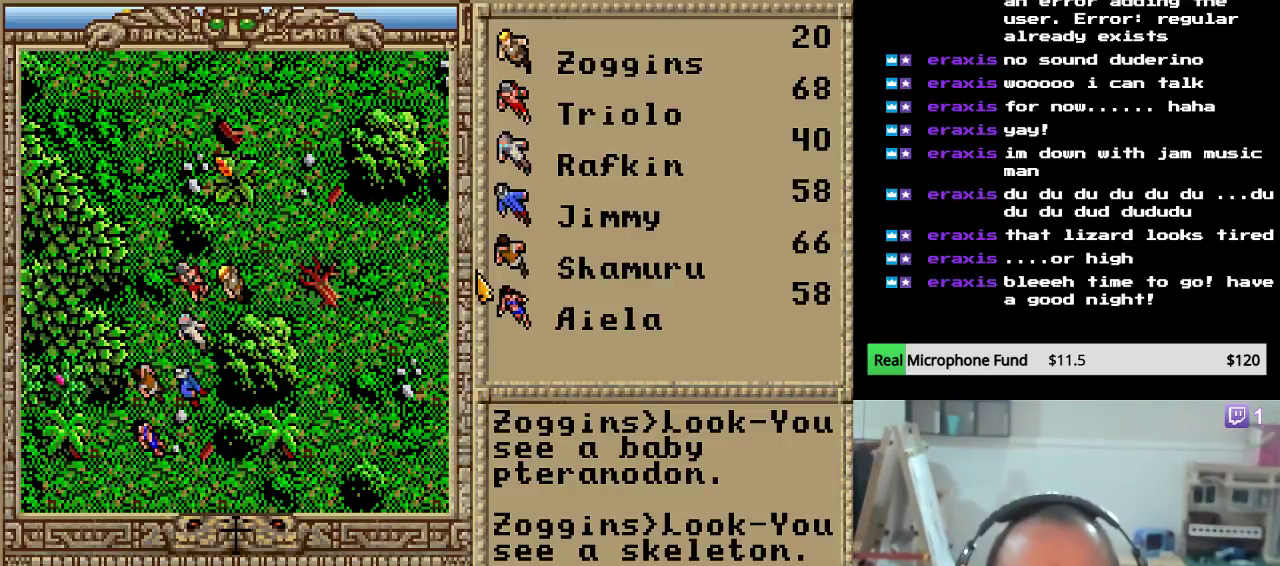
{"keys": ["up"], "events": [[34, "up", "down"], [170, "up", "up"], [238, "up", "down"], [374, "up", "up"], [408, "up", "down"]]}
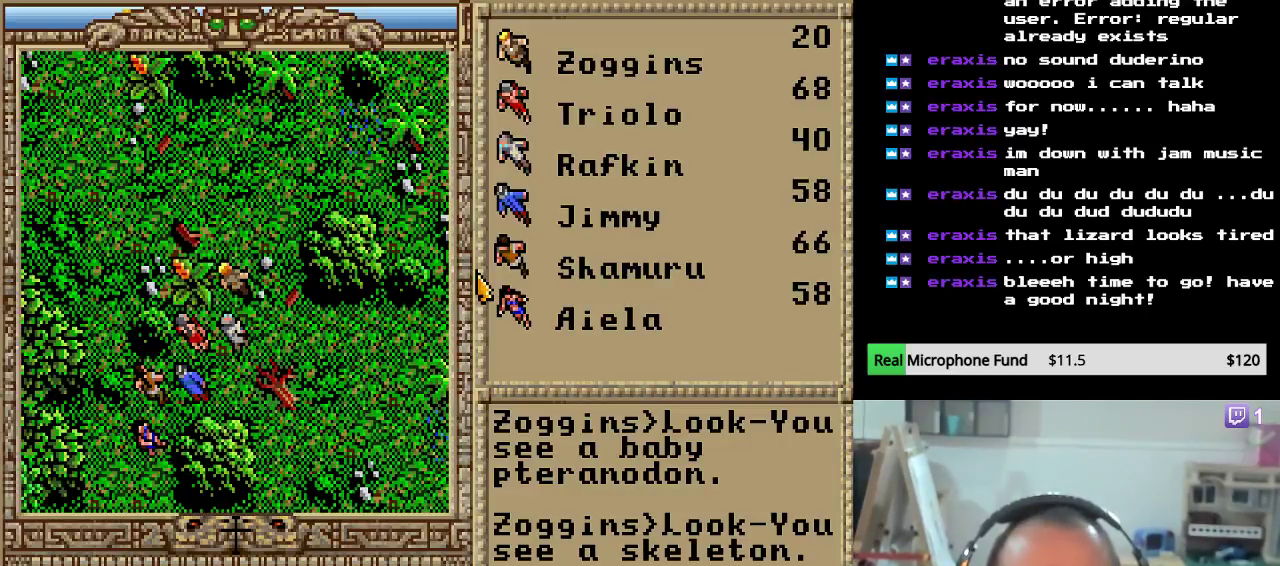
{"keys": ["right"], "events": [[34, "up", "up"], [102, "up", "down"], [204, "up", "up"], [289, "up", "down"], [425, "up", "up"], [493, "right", "down"]]}
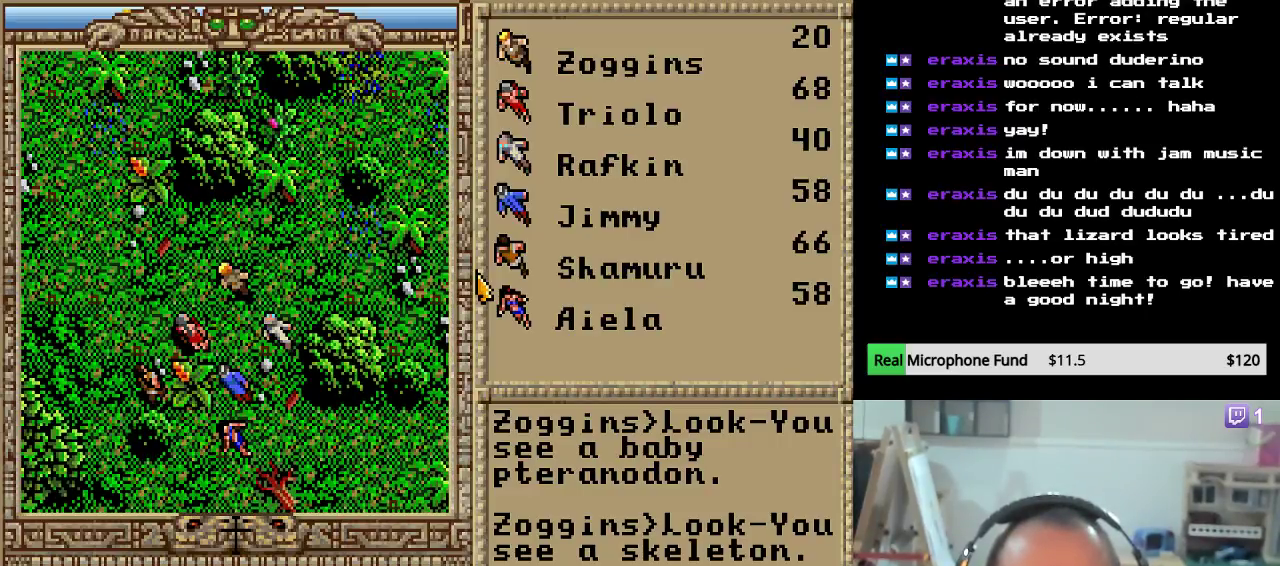
{"keys": ["up"], "events": [[136, "right", "up"], [153, "right", "down"], [374, "right", "up"], [408, "up", "down"]]}
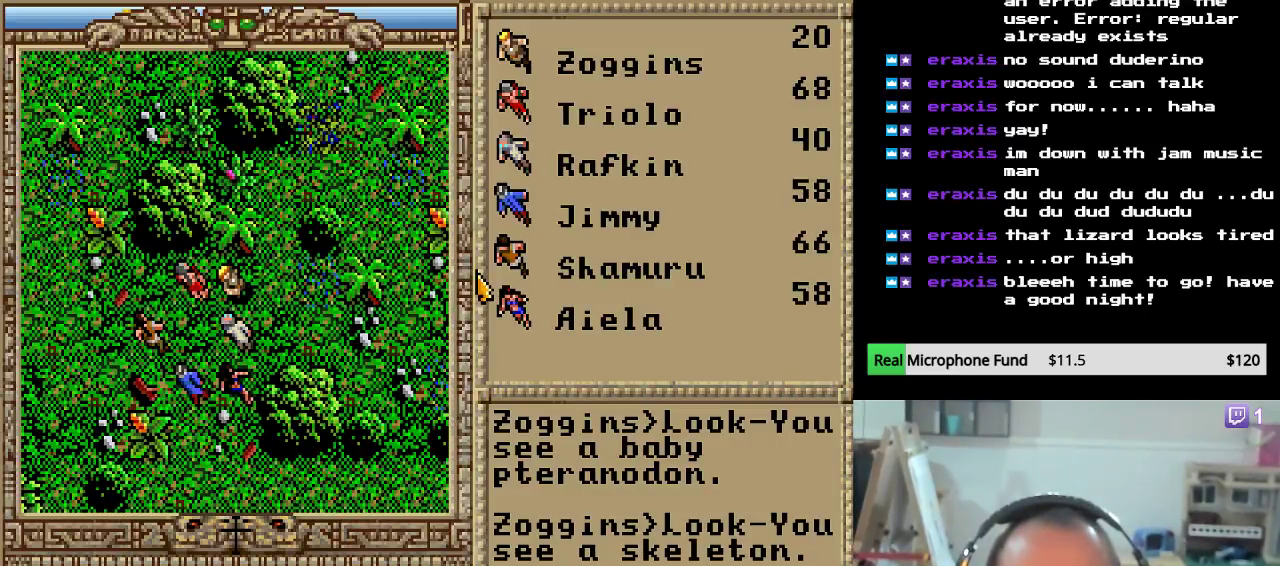
{"keys": ["right"], "events": [[68, "up", "up"], [136, "up", "down"], [306, "up", "up"], [459, "right", "down"]]}
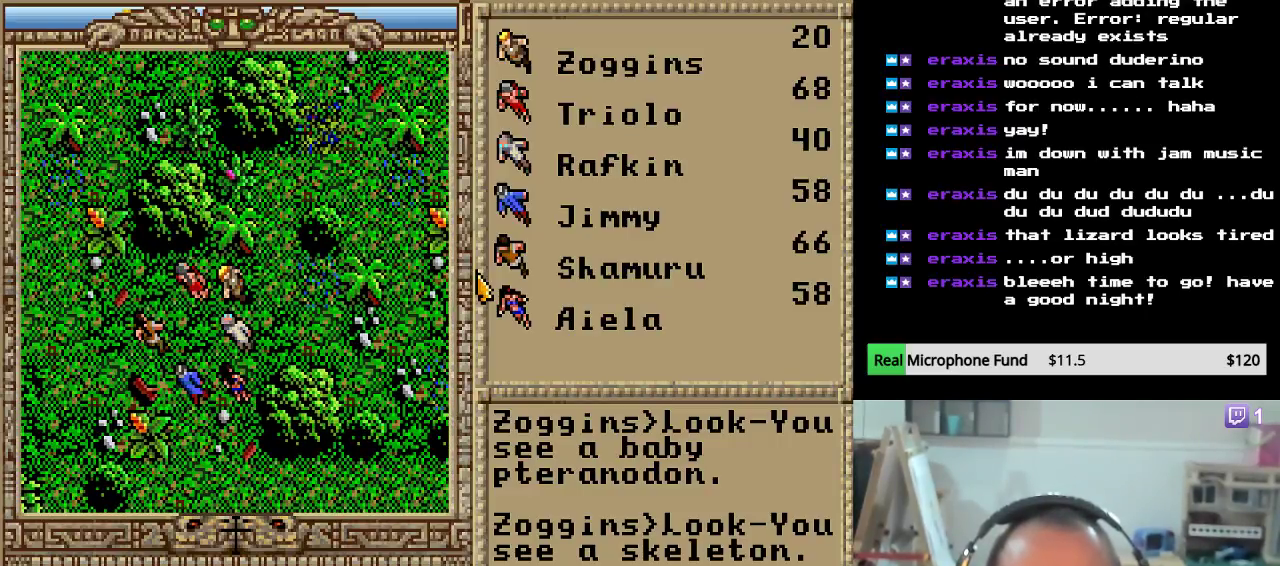
{"keys": [], "events": [[85, "right", "up"], [153, "up", "down"], [289, "up", "up"], [323, "up", "down"], [476, "up", "up"]]}
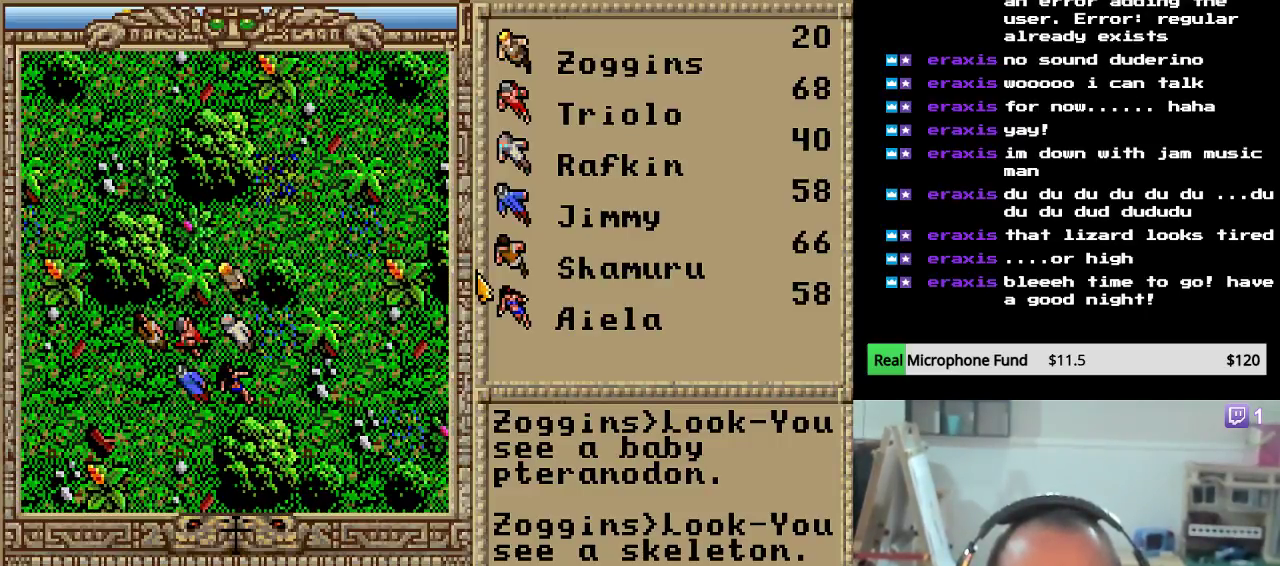
{"keys": ["right"], "events": [[51, "up", "down"], [187, "up", "up"], [289, "right", "down"], [408, "right", "up"], [493, "right", "down"]]}
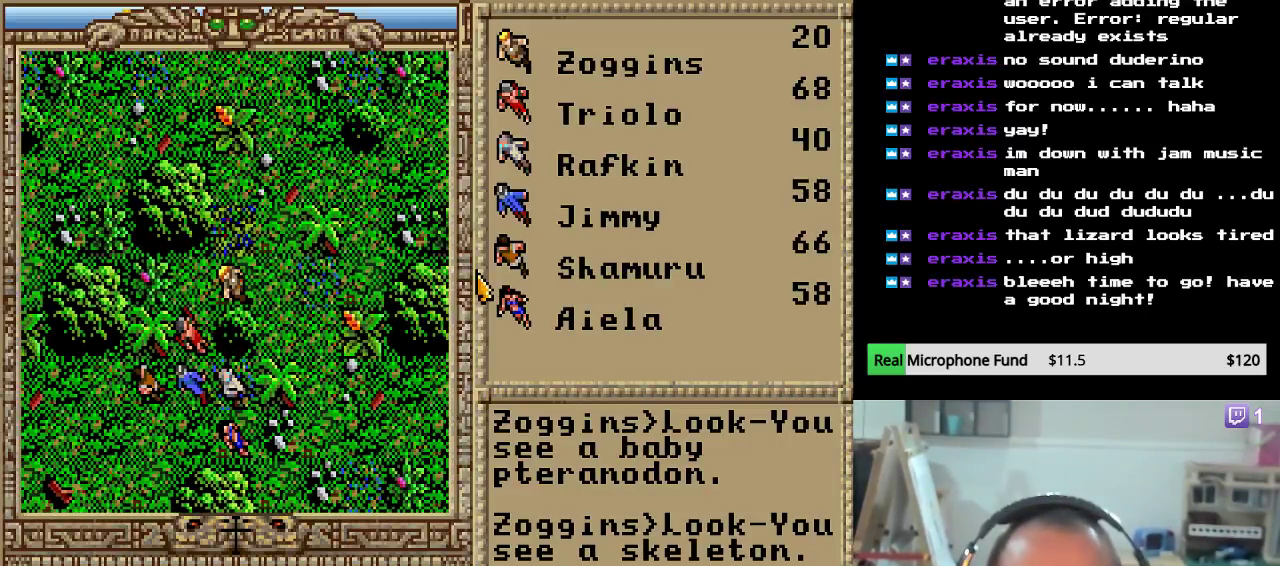
{"keys": ["up"], "events": [[153, "right", "up"], [187, "up", "down"], [323, "up", "up"], [357, "up", "down"]]}
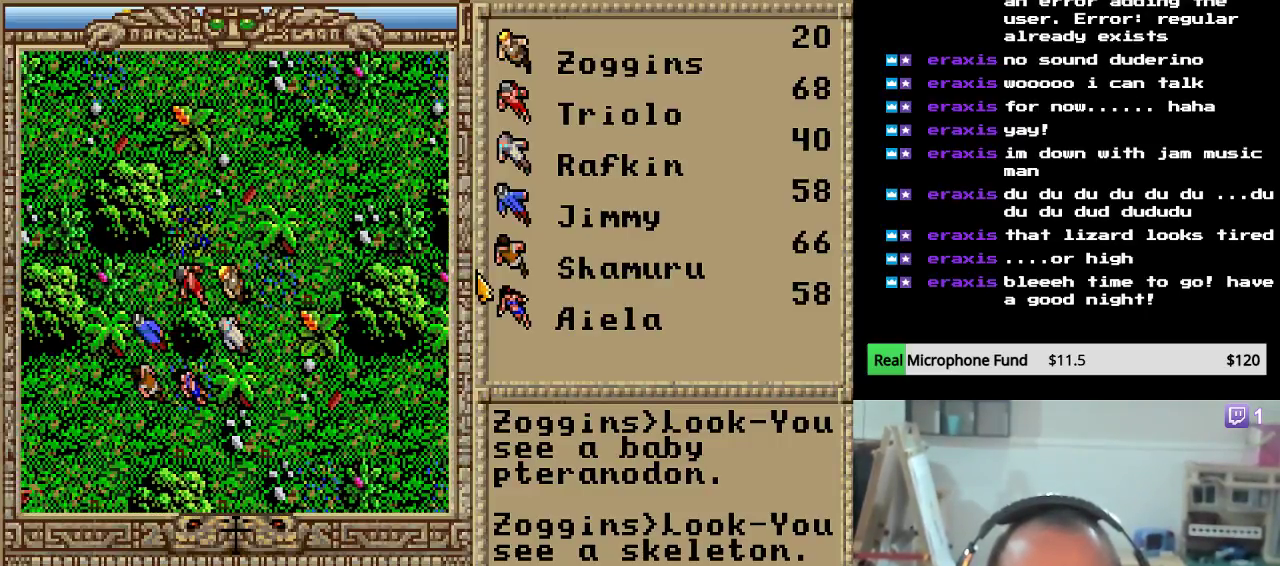
{"keys": ["up"], "events": [[17, "up", "up"], [85, "up", "down"], [204, "up", "up"], [272, "up", "down"], [425, "up", "up"], [493, "up", "down"]]}
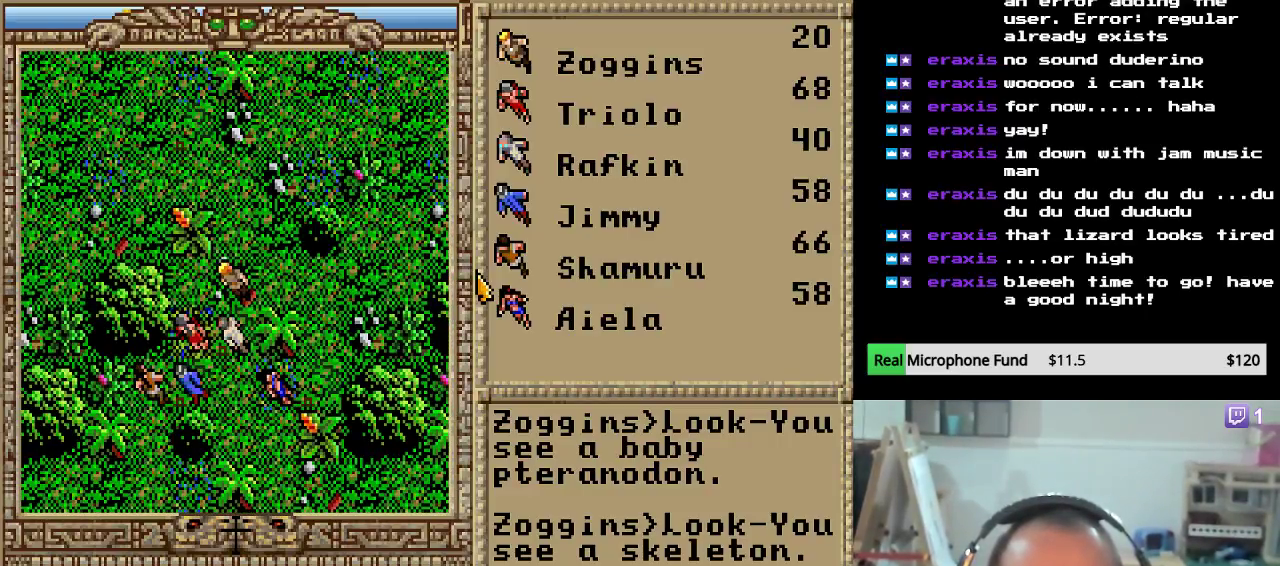
{"keys": [], "events": [[85, "up", "up"], [153, "up", "down"], [255, "up", "up"], [340, "up", "down"], [476, "up", "up"]]}